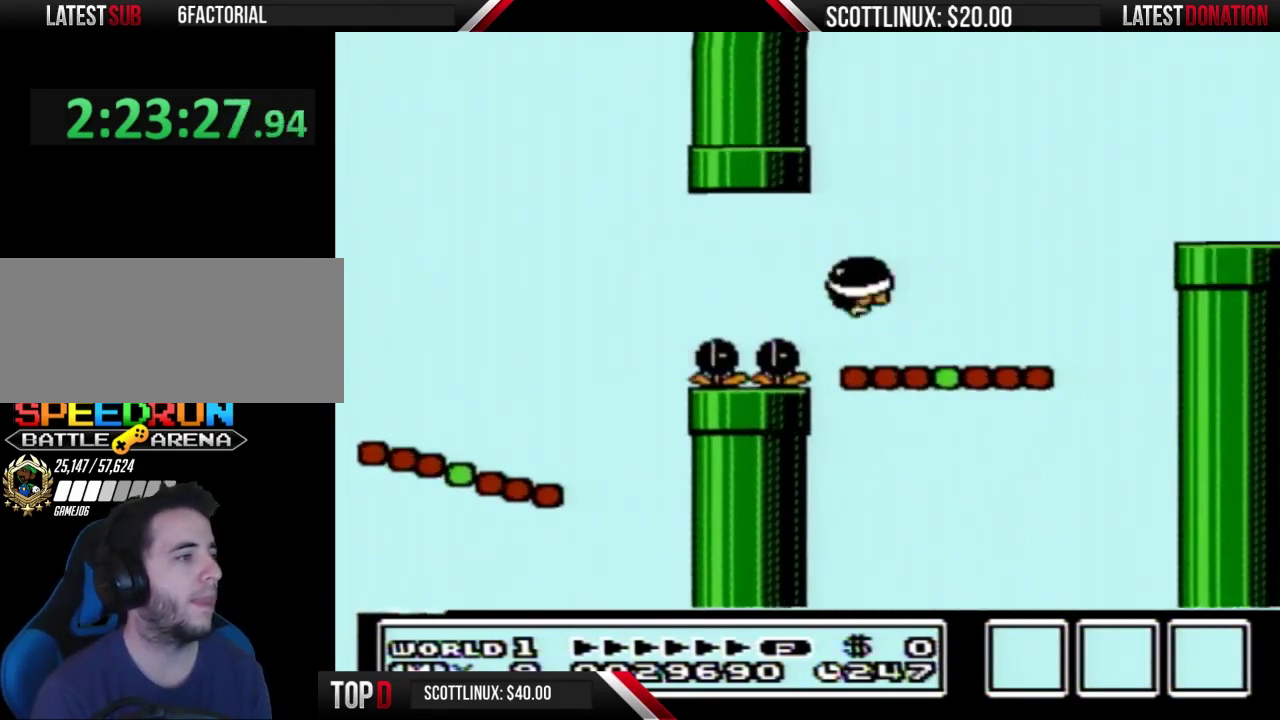
Gameplay with a controller (Nintendo layout); each line is a JSON object with the inputs held at the frame after it (dt_ms = milliseconds from this image to that frame). "events" lists button and stick changes between this image and that frame as [ms after this image, input, new state], when the widget could be followed in between. Not read: L3 R3.
{"dt_ms": 500, "buttons": ["A", "B", "DPAD_RIGHT"], "events": [[33, "A", "up"], [133, "SELECT", "down"], [167, "SELECT", "up"], [400, "A", "down"]]}
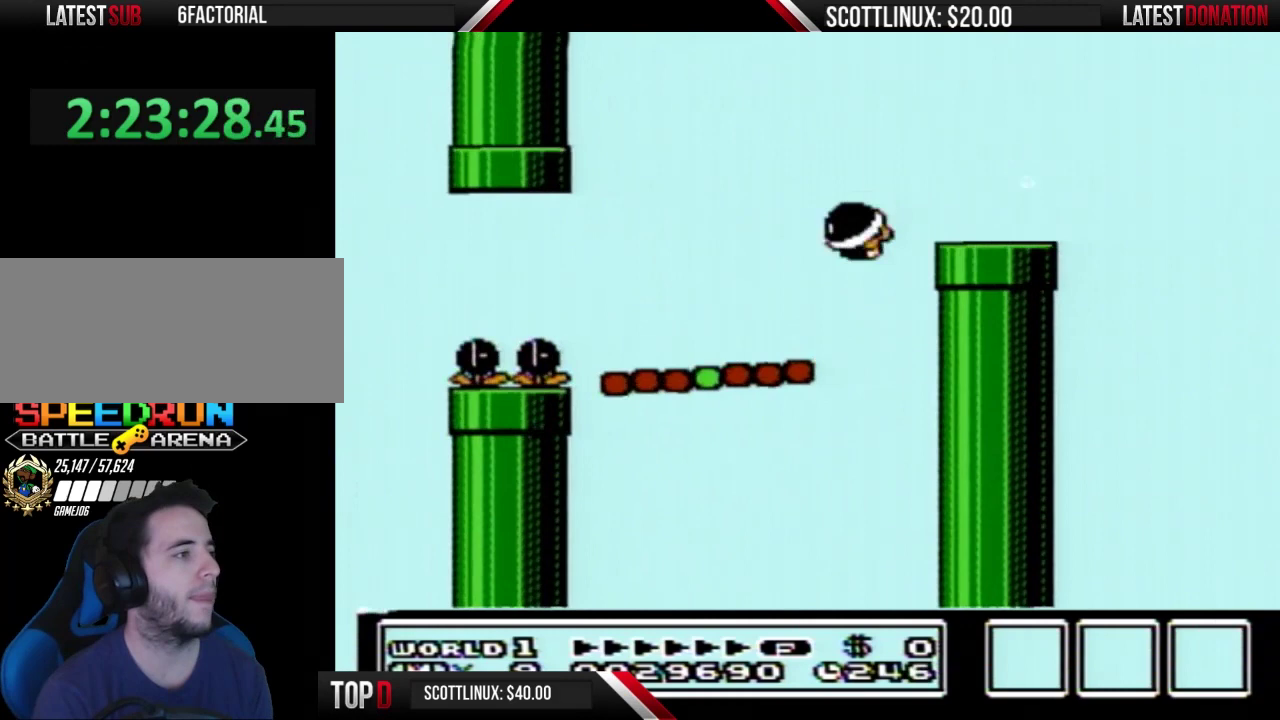
{"dt_ms": 500, "buttons": ["A", "B", "DPAD_RIGHT"]}
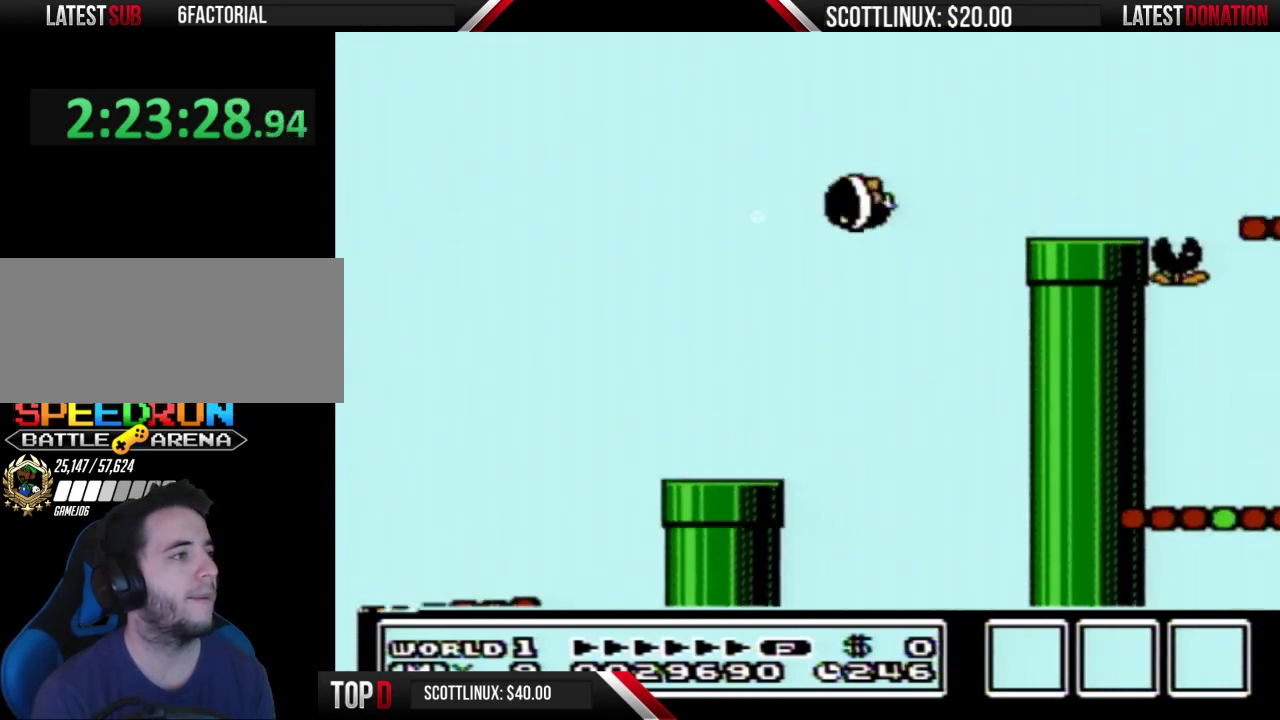
{"dt_ms": 500, "buttons": ["A", "B", "DPAD_RIGHT"]}
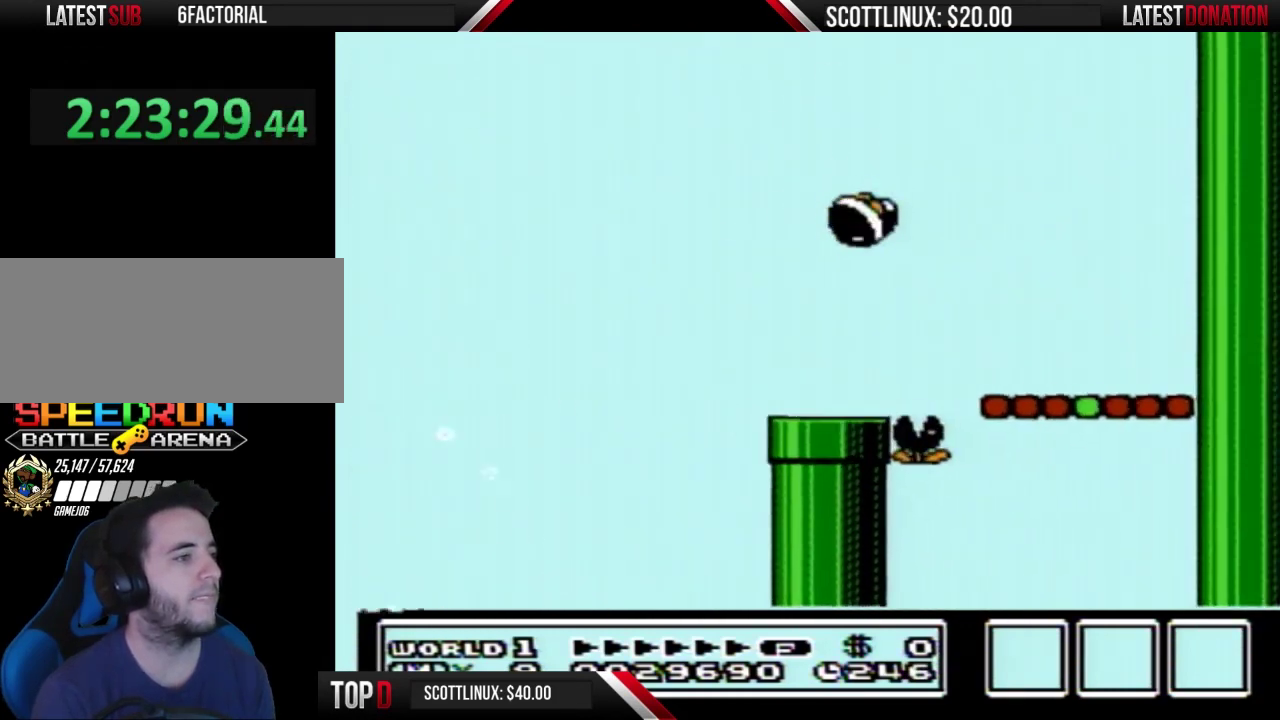
{"dt_ms": 500, "buttons": ["B", "DPAD_LEFT"], "events": [[200, "A", "up"], [200, "DPAD_LEFT", "down"], [200, "DPAD_RIGHT", "up"]]}
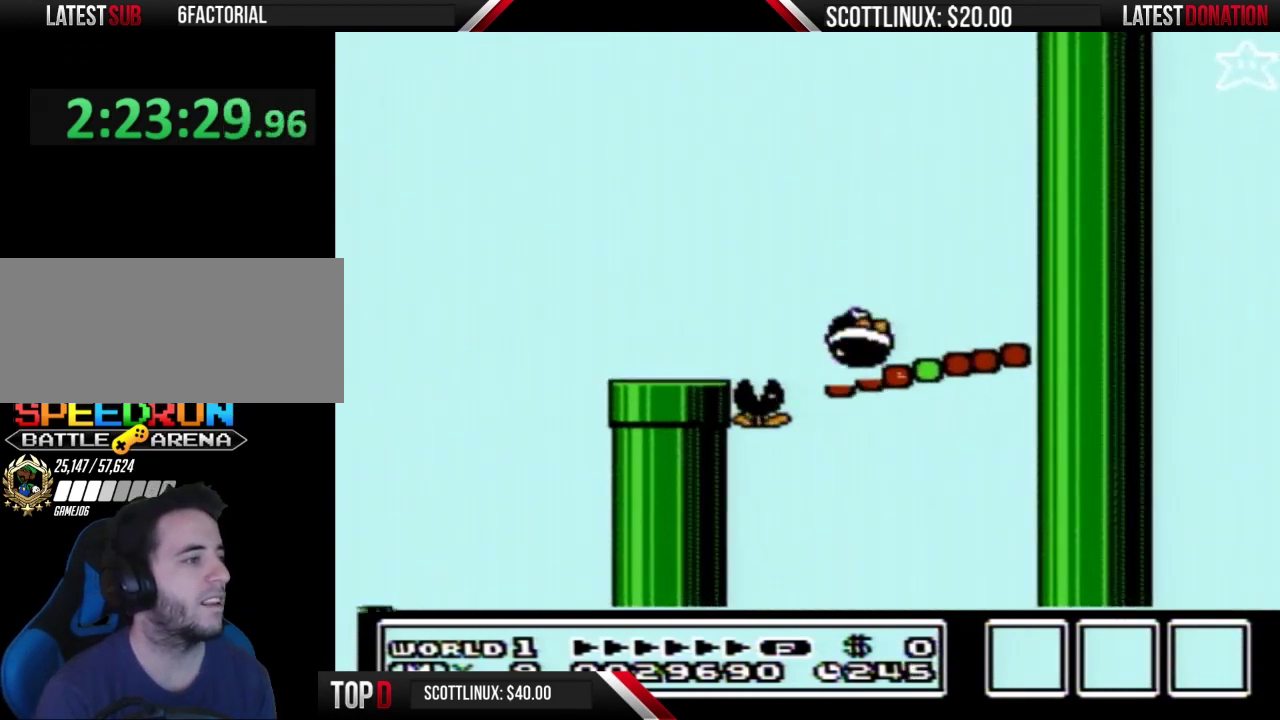
{"dt_ms": 500, "buttons": ["B", "DPAD_RIGHT"], "events": [[33, "DPAD_LEFT", "up"], [67, "DPAD_RIGHT", "down"], [167, "DPAD_RIGHT", "up"], [267, "DPAD_RIGHT", "down"]]}
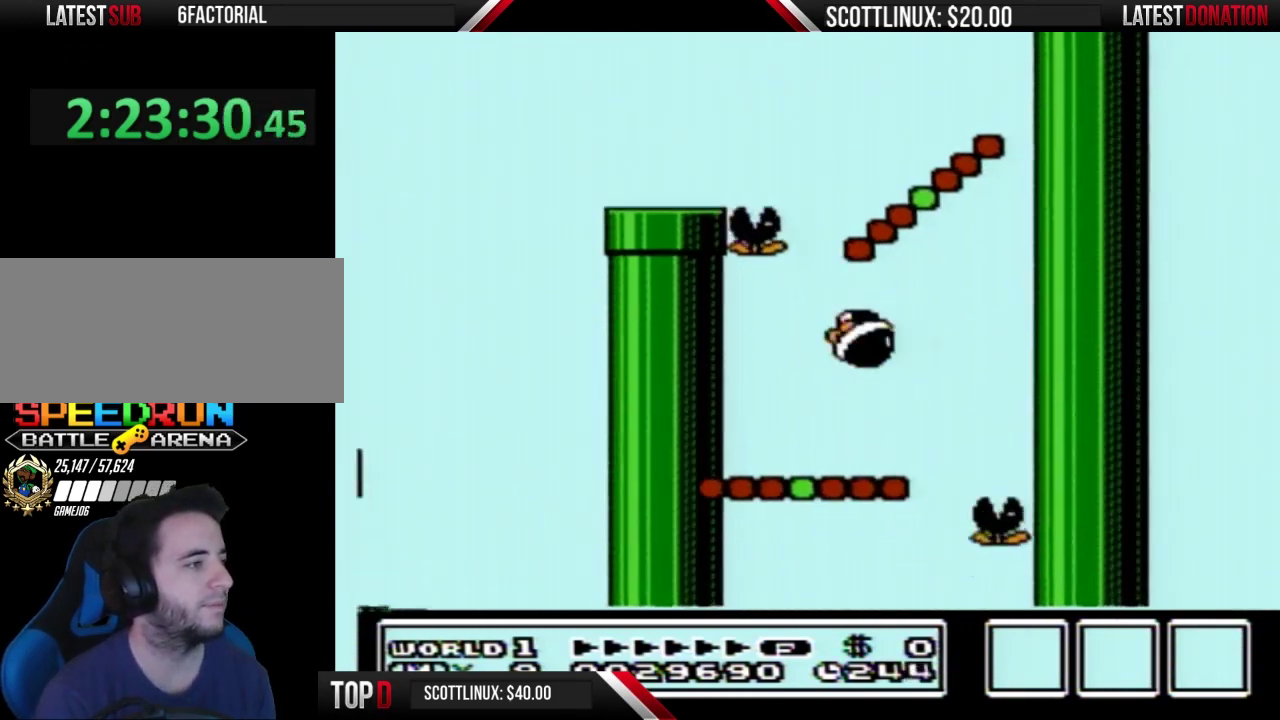
{"dt_ms": 500, "buttons": ["B", "DPAD_RIGHT"], "events": [[67, "DPAD_RIGHT", "up"], [100, "DPAD_LEFT", "down"], [167, "DPAD_LEFT", "up"], [200, "DPAD_RIGHT", "down"], [333, "DPAD_DOWN", "down"], [333, "DPAD_RIGHT", "up"], [367, "DPAD_DOWN", "up"], [367, "DPAD_LEFT", "down"], [467, "DPAD_LEFT", "up"], [467, "DPAD_RIGHT", "down"]]}
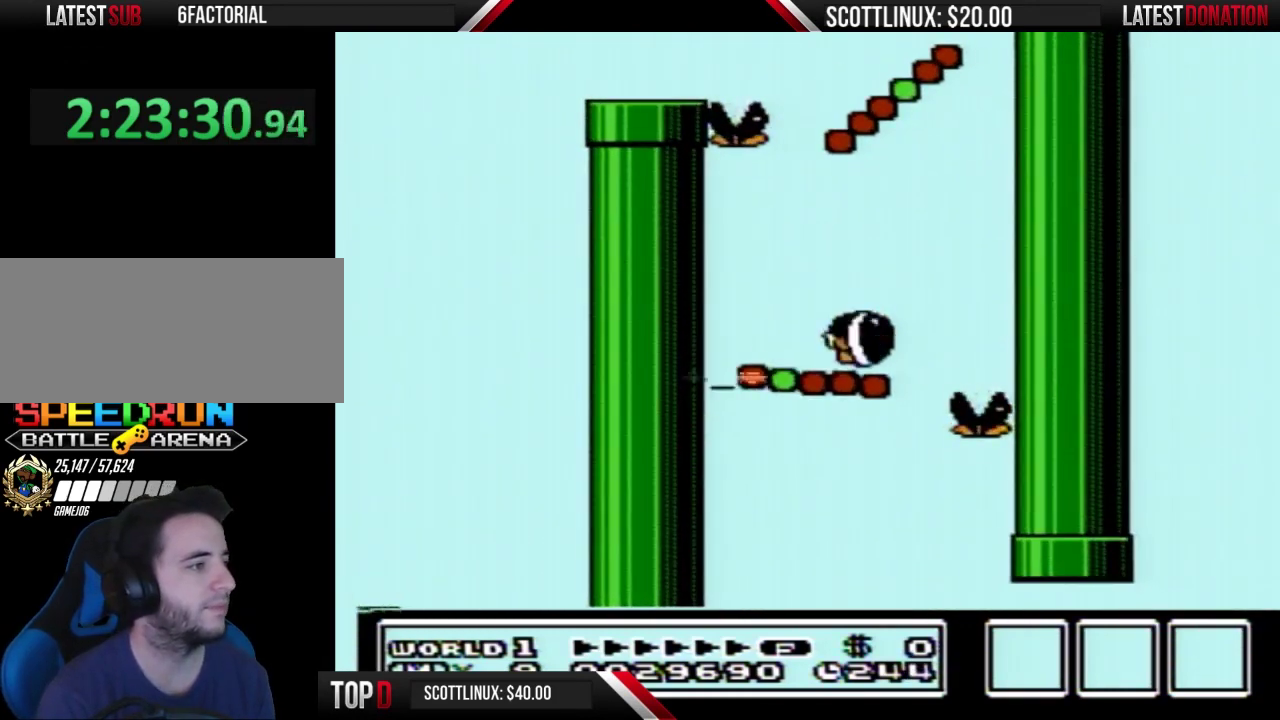
{"dt_ms": 500, "buttons": ["B", "DPAD_RIGHT"], "events": [[100, "DPAD_LEFT", "down"], [100, "DPAD_RIGHT", "up"], [167, "DPAD_LEFT", "up"], [233, "DPAD_RIGHT", "down"], [267, "DPAD_LEFT", "down"], [267, "DPAD_RIGHT", "up"], [400, "DPAD_LEFT", "up"], [400, "DPAD_RIGHT", "down"]]}
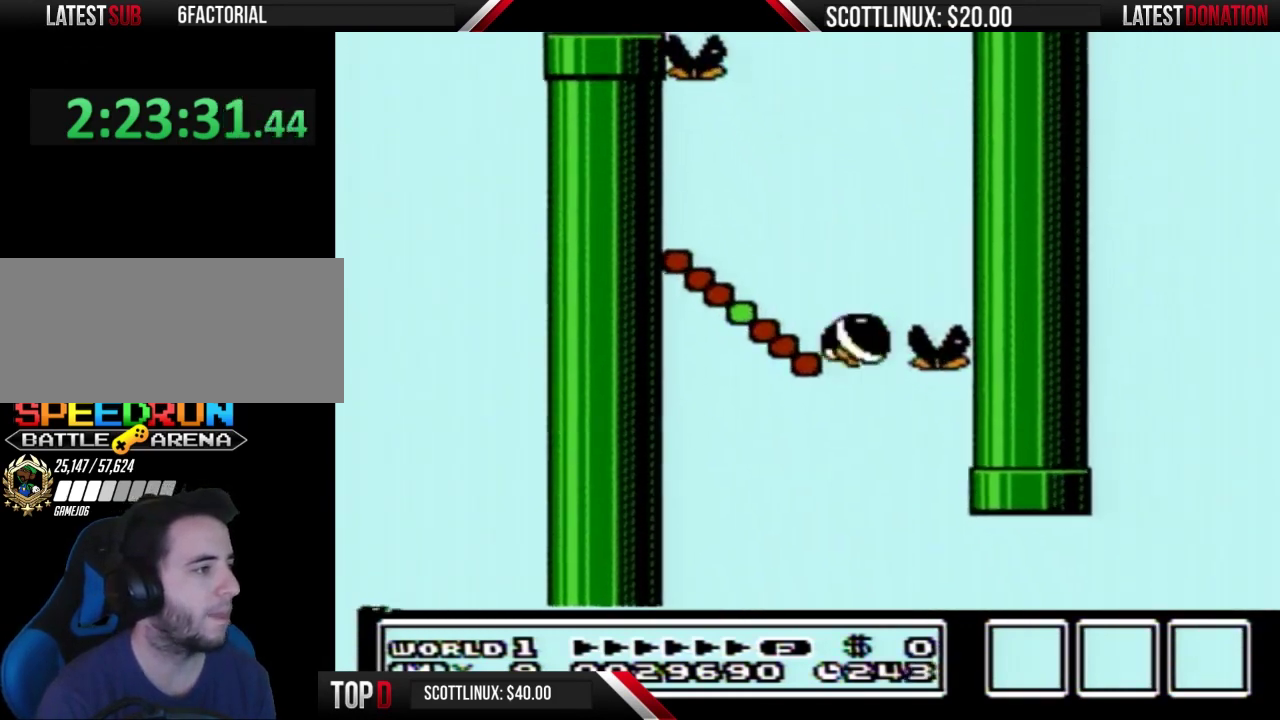
{"dt_ms": 500, "buttons": ["B", "DPAD_RIGHT"], "events": [[33, "DPAD_RIGHT", "up"], [133, "DPAD_RIGHT", "down"], [200, "DPAD_RIGHT", "up"], [400, "DPAD_RIGHT", "down"]]}
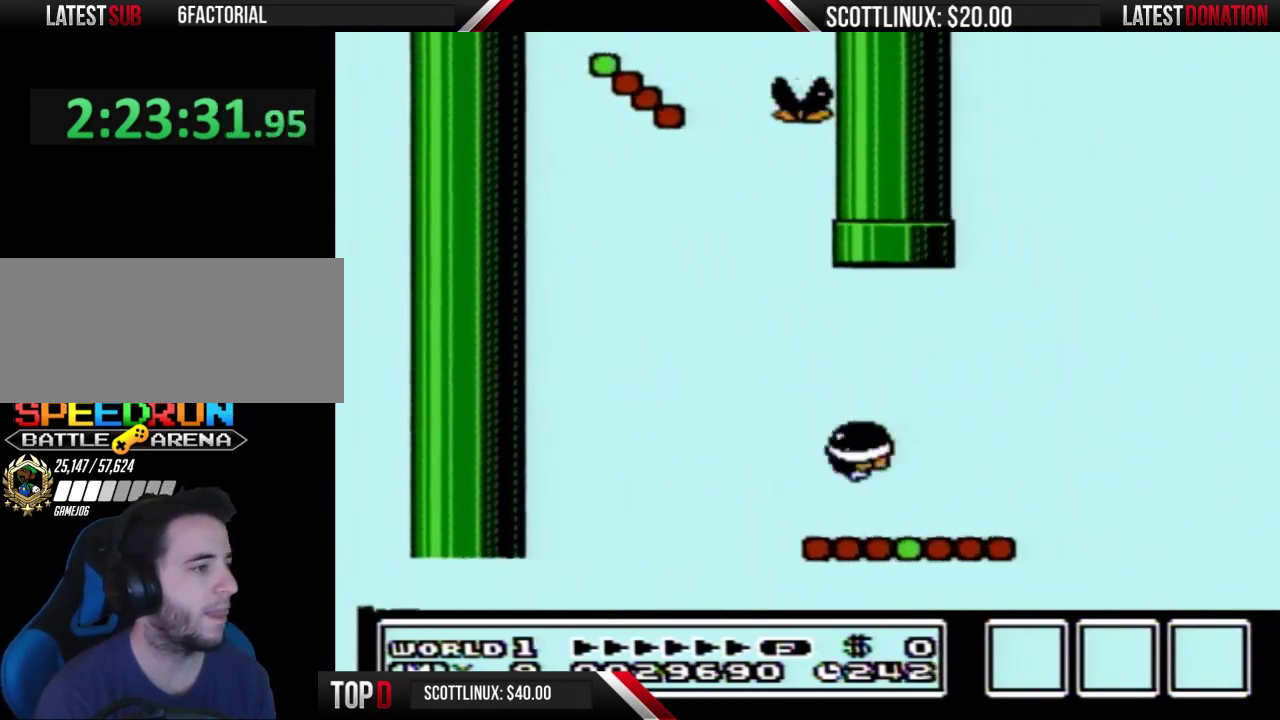
{"dt_ms": 500, "buttons": ["A", "B", "DPAD_RIGHT"], "events": [[233, "A", "down"]]}
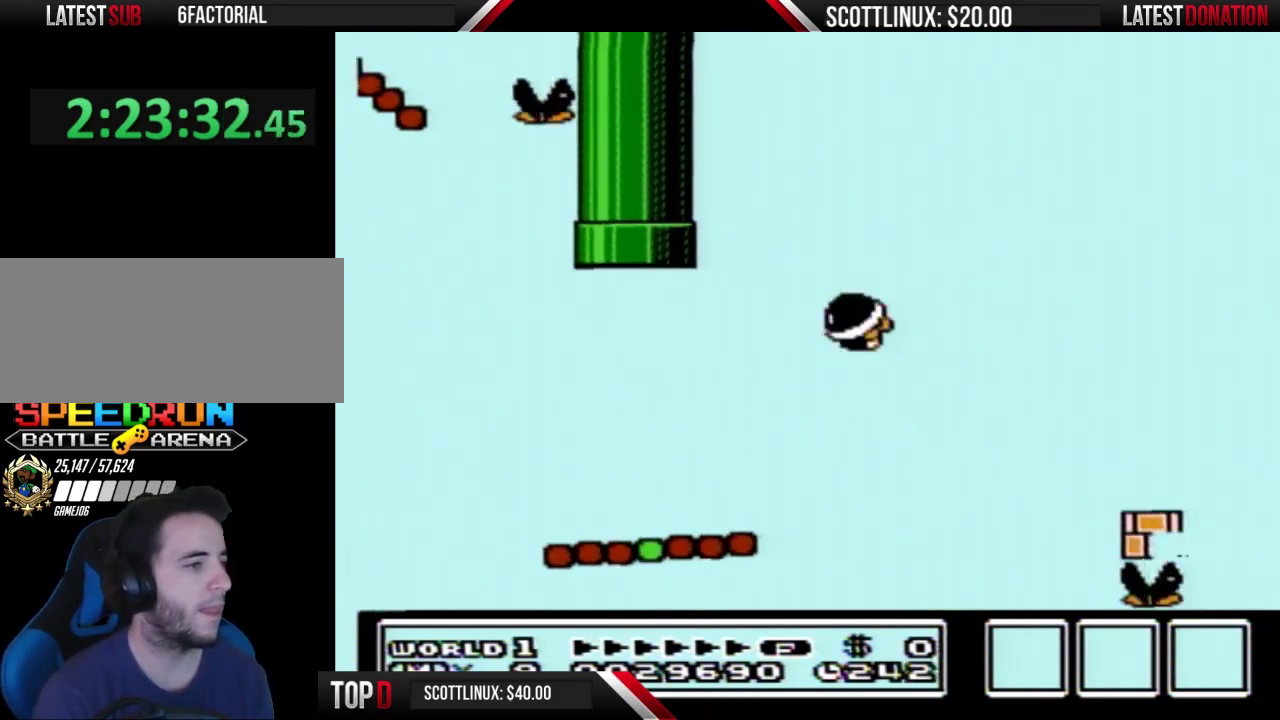
{"dt_ms": 500, "buttons": ["A", "B", "DPAD_LEFT"], "events": [[133, "A", "up"], [333, "A", "down"], [400, "DPAD_RIGHT", "up"], [500, "DPAD_LEFT", "down"]]}
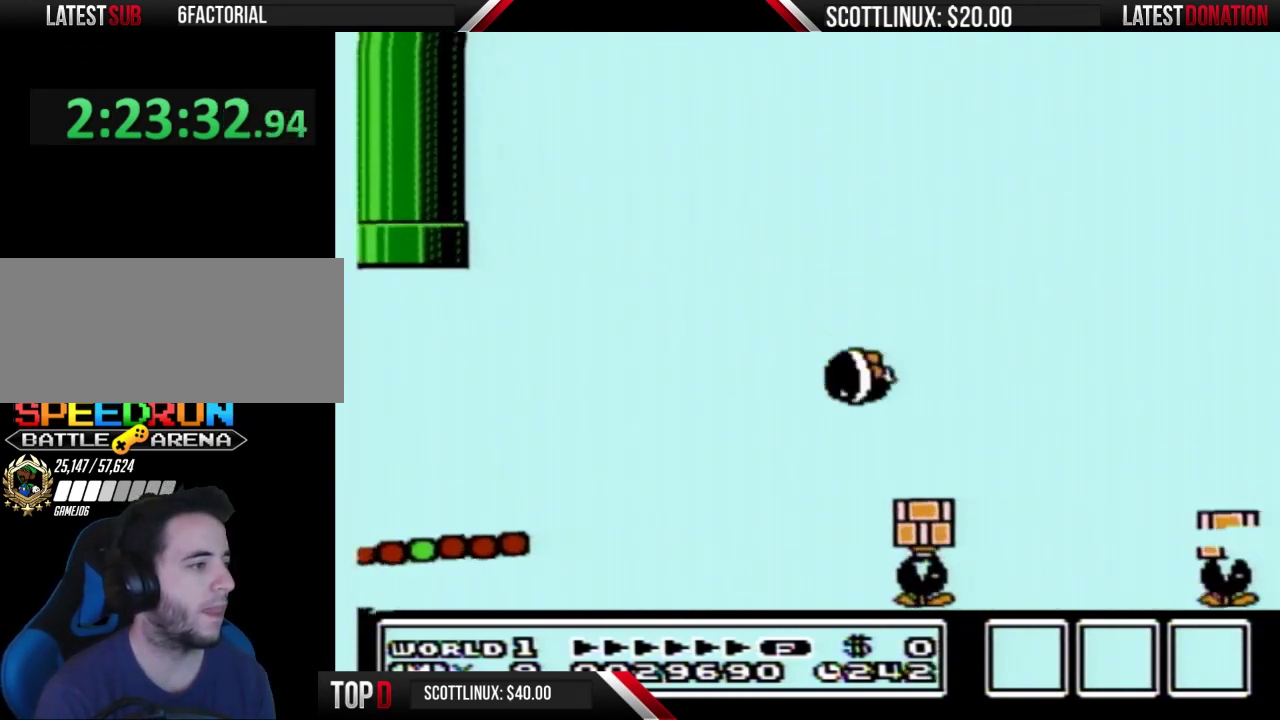
{"dt_ms": 500, "buttons": ["A", "B"], "events": [[300, "DPAD_LEFT", "up"], [367, "DPAD_RIGHT", "down"], [467, "DPAD_RIGHT", "up"]]}
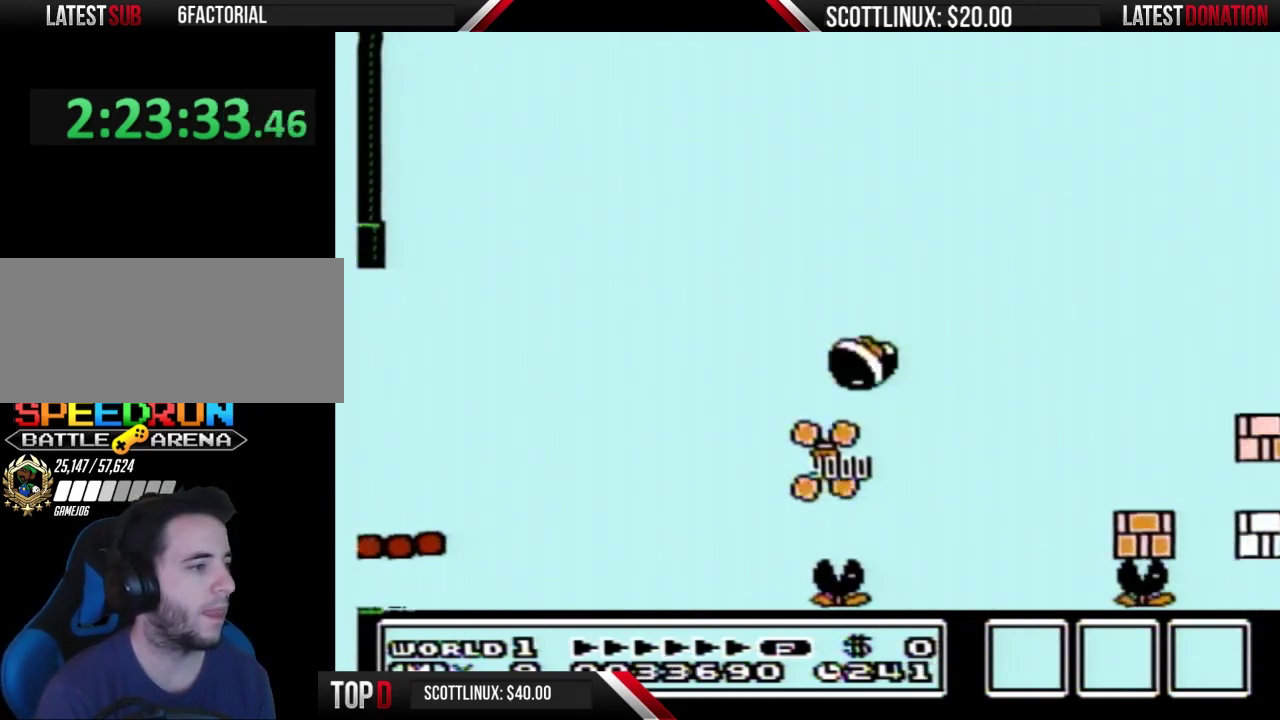
{"dt_ms": 500, "buttons": ["A", "B"]}
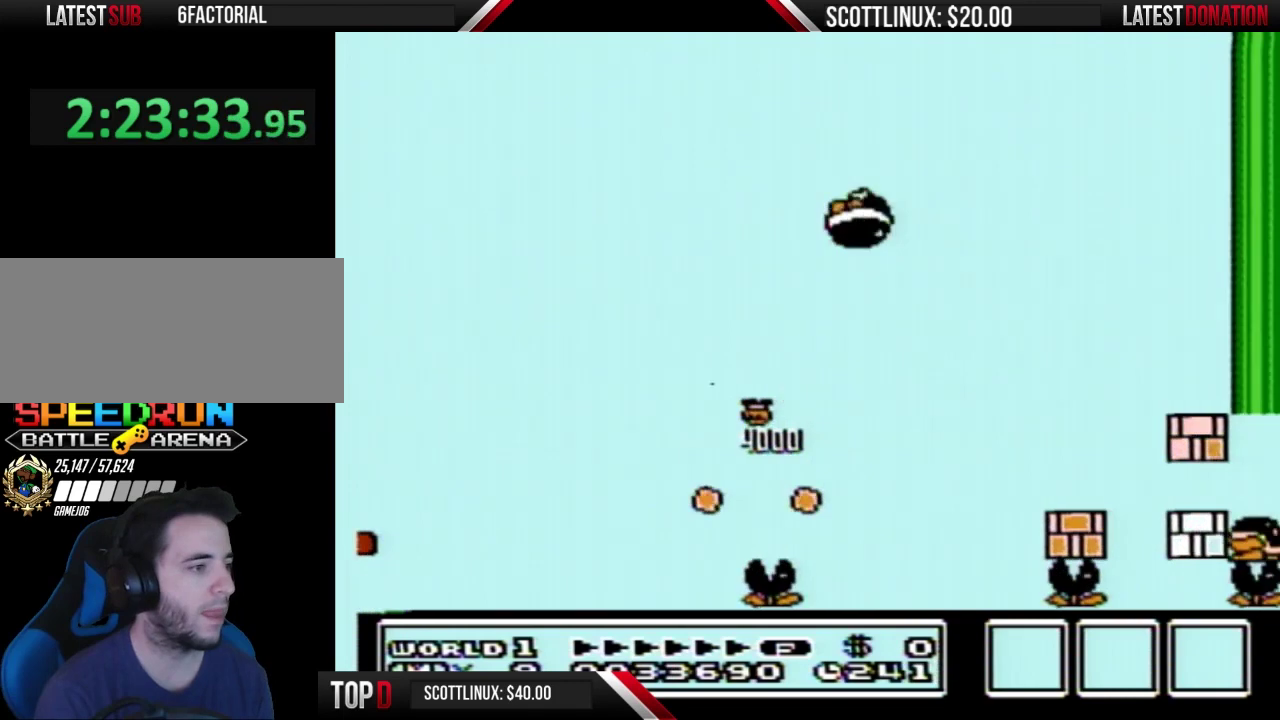
{"dt_ms": 500, "buttons": ["A", "B"]}
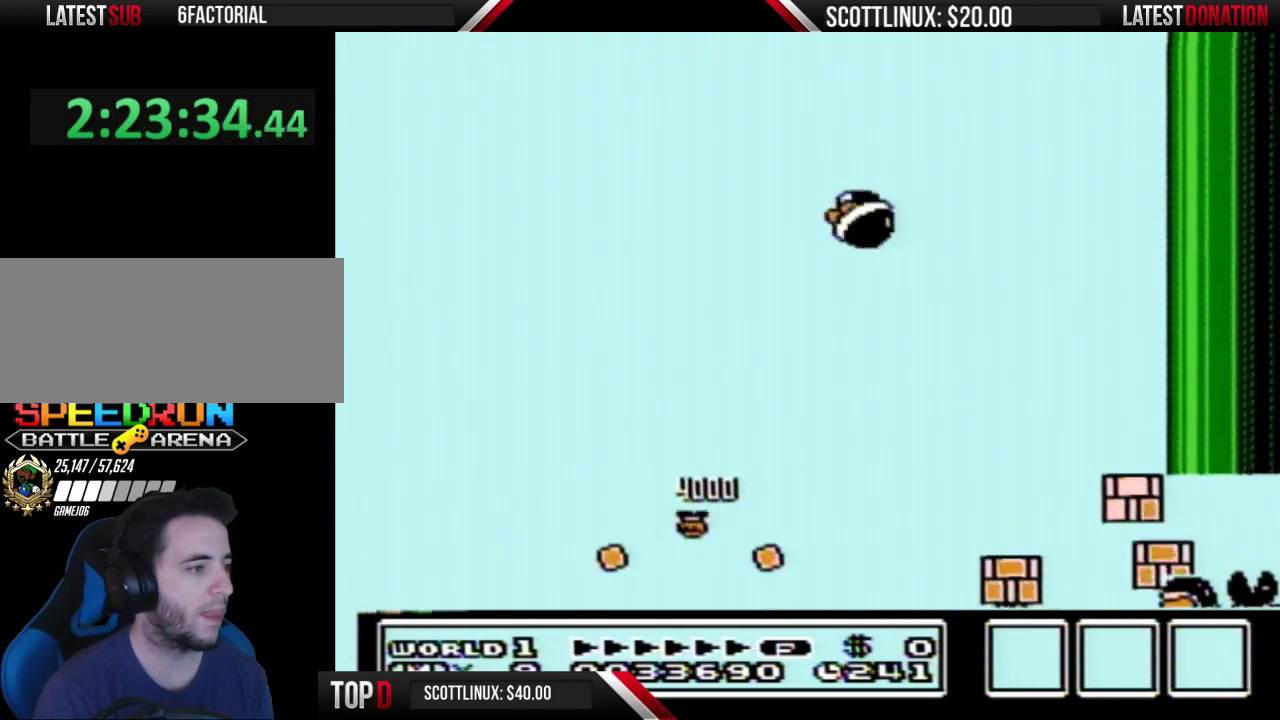
{"dt_ms": 500, "buttons": ["A", "B", "DPAD_RIGHT"], "events": [[200, "SELECT", "down"], [233, "SELECT", "up"], [467, "DPAD_RIGHT", "down"]]}
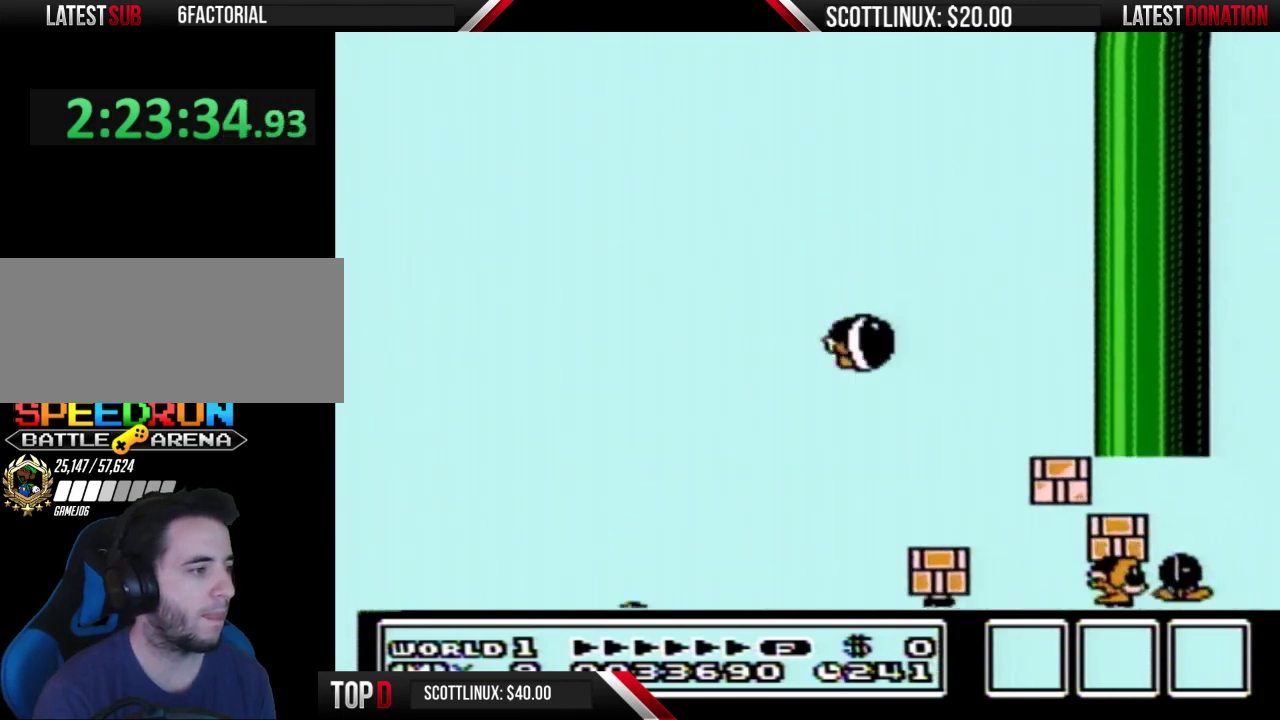
{"dt_ms": 500, "buttons": ["A", "B", "DPAD_LEFT"], "events": [[300, "DPAD_RIGHT", "up"], [333, "DPAD_LEFT", "down"]]}
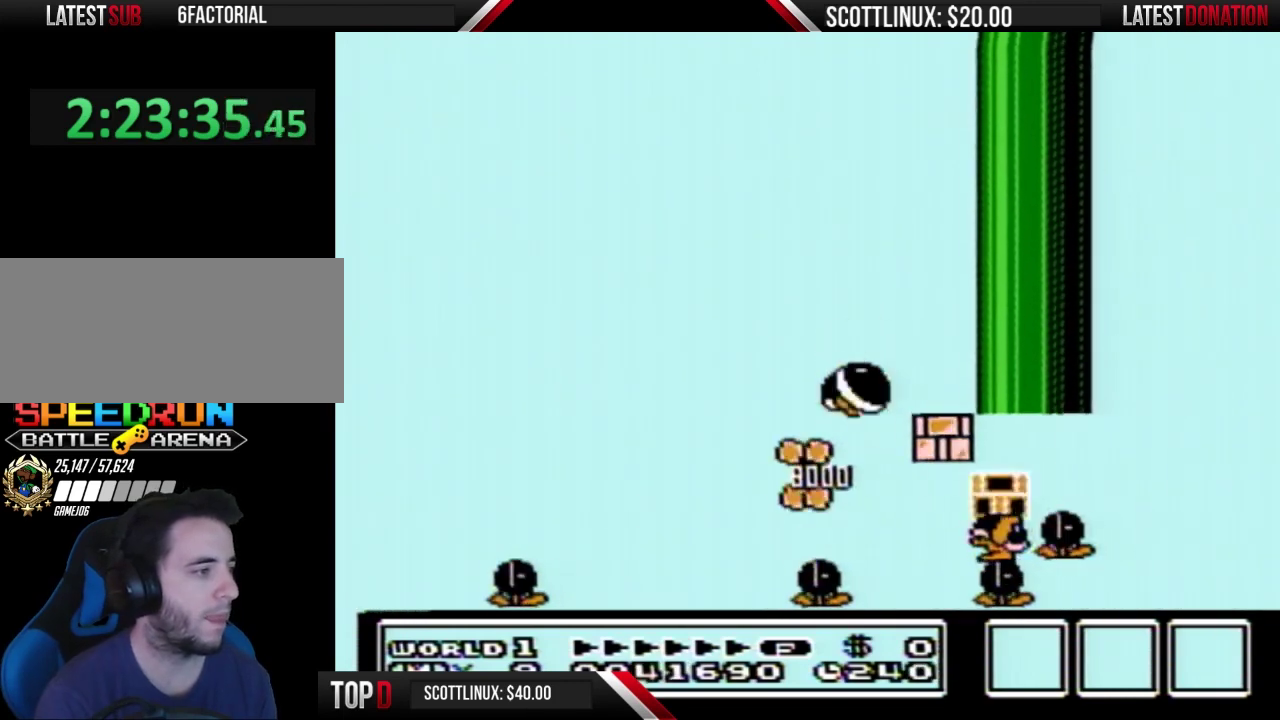
{"dt_ms": 500, "buttons": ["A", "B"], "events": [[133, "DPAD_LEFT", "up"]]}
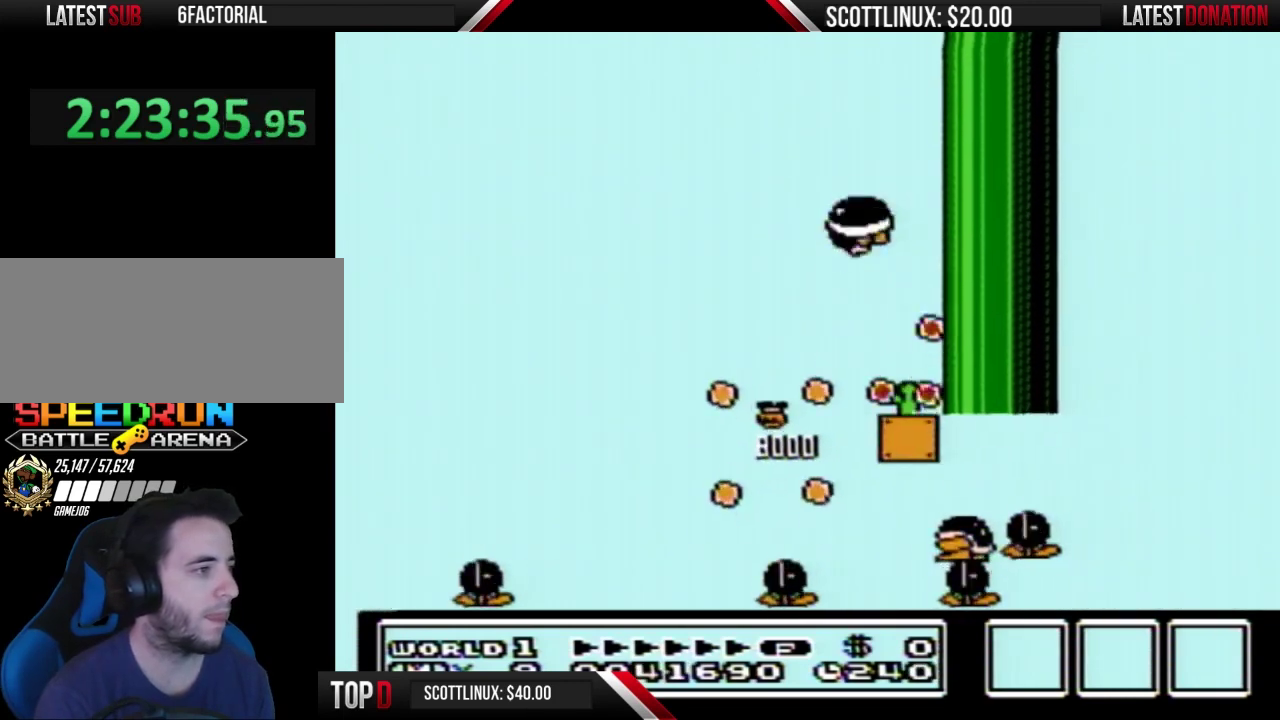
{"dt_ms": 500, "buttons": ["A", "B"]}
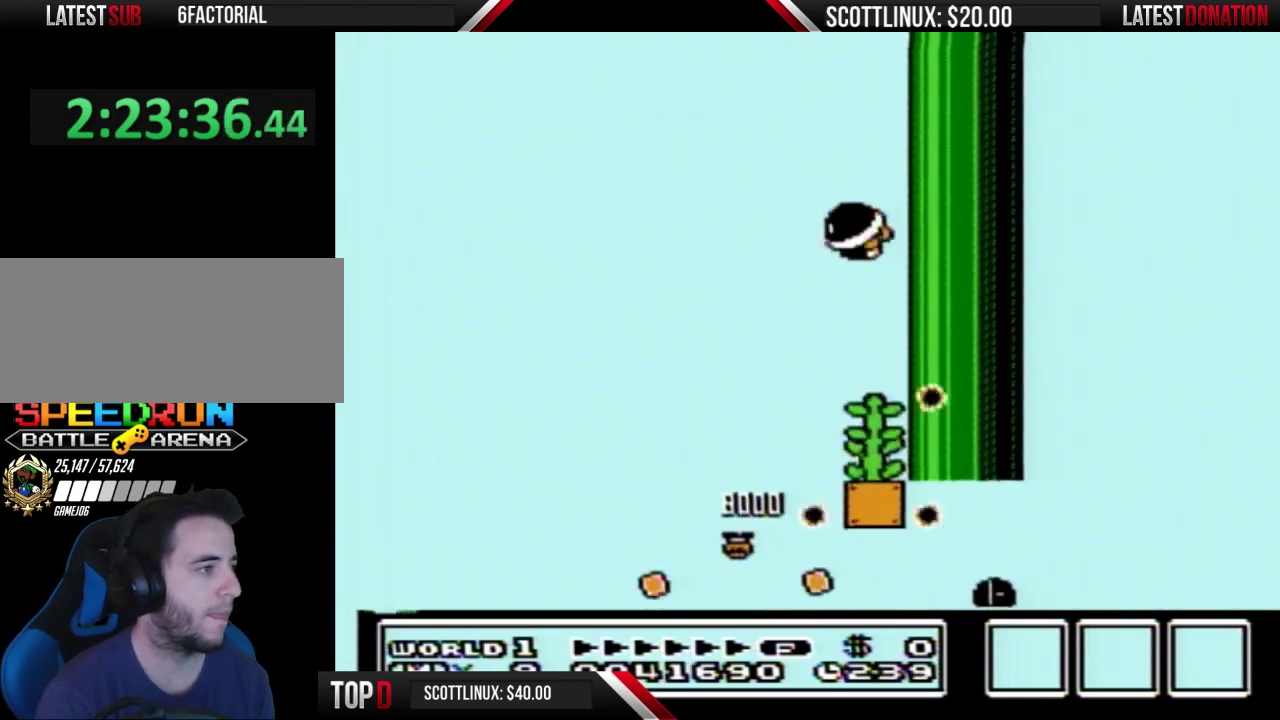
{"dt_ms": 1000, "buttons": ["DPAD_RIGHT"], "events": [[167, "DPAD_LEFT", "down"], [233, "DPAD_LEFT", "up"], [300, "DPAD_UP", "down"], [700, "A", "up"], [733, "B", "up"], [933, "DPAD_UP", "up"], [1000, "DPAD_RIGHT", "down"]]}
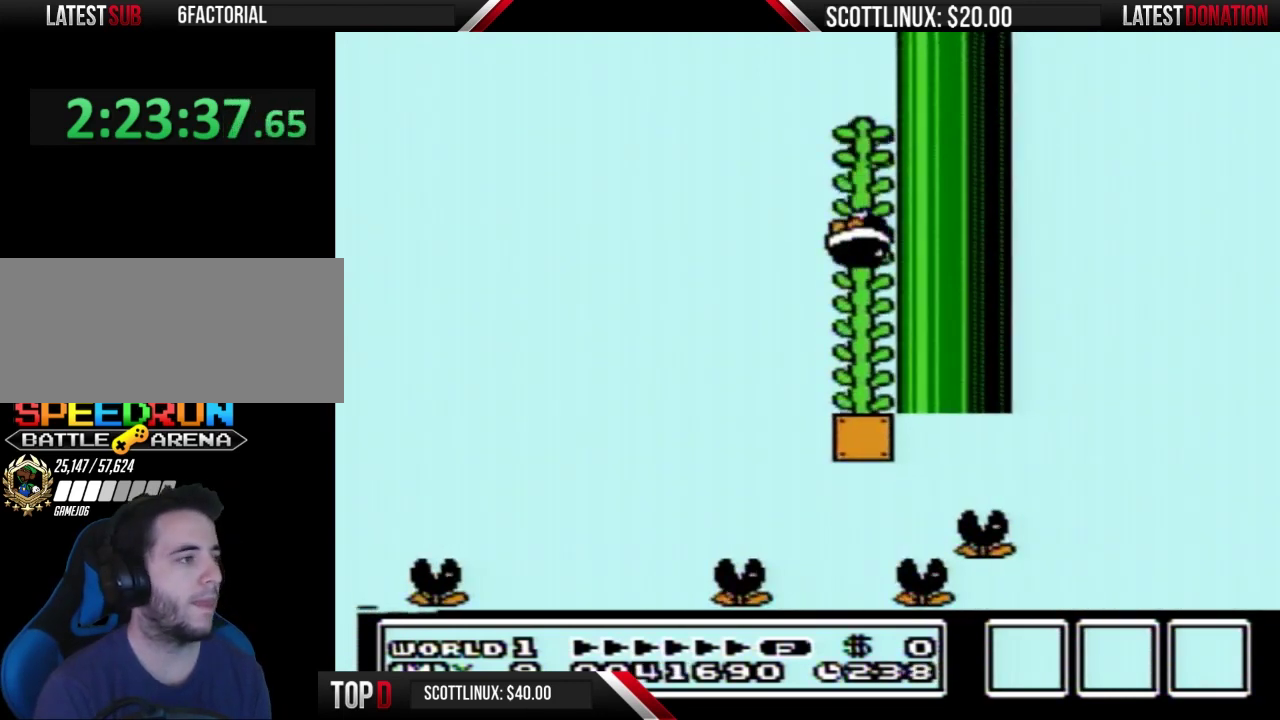
{"dt_ms": 500, "buttons": ["DPAD_UP"], "events": [[33, "DPAD_RIGHT", "up"], [100, "DPAD_UP", "down"]]}
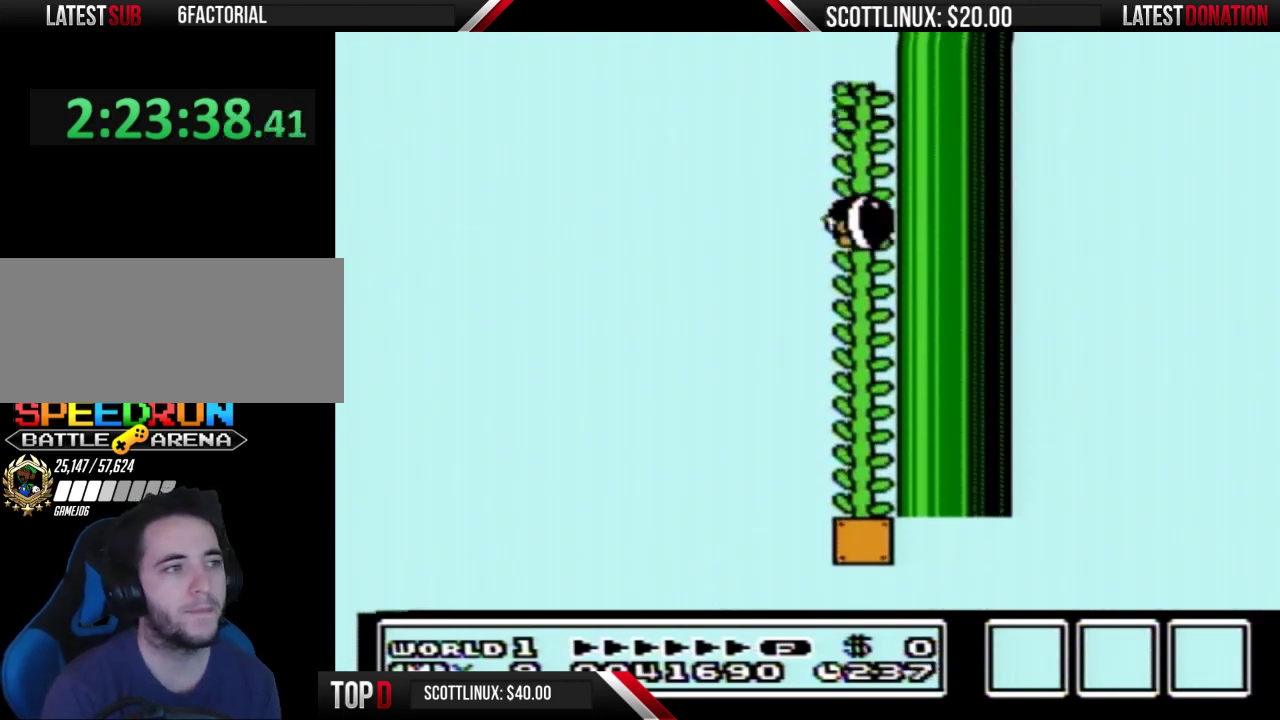
{"dt_ms": 500, "buttons": ["DPAD_UP"]}
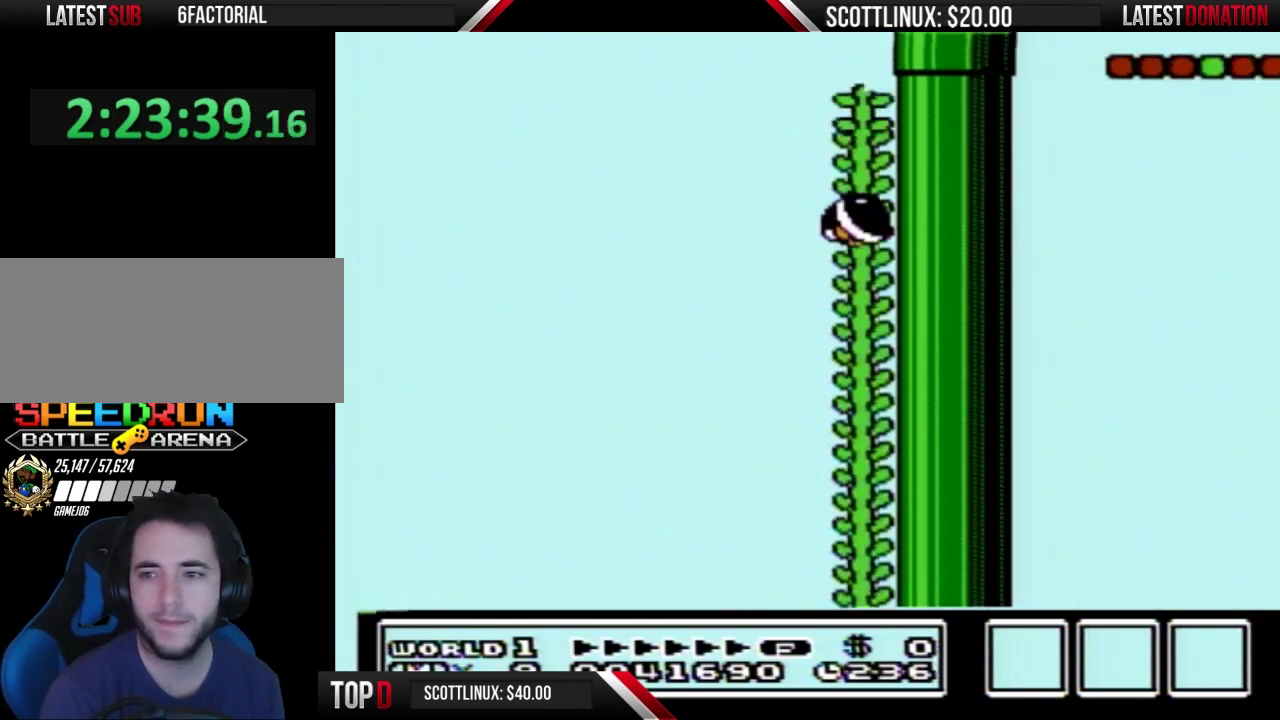
{"dt_ms": 500, "buttons": ["B", "DPAD_UP"], "events": [[500, "B", "down"]]}
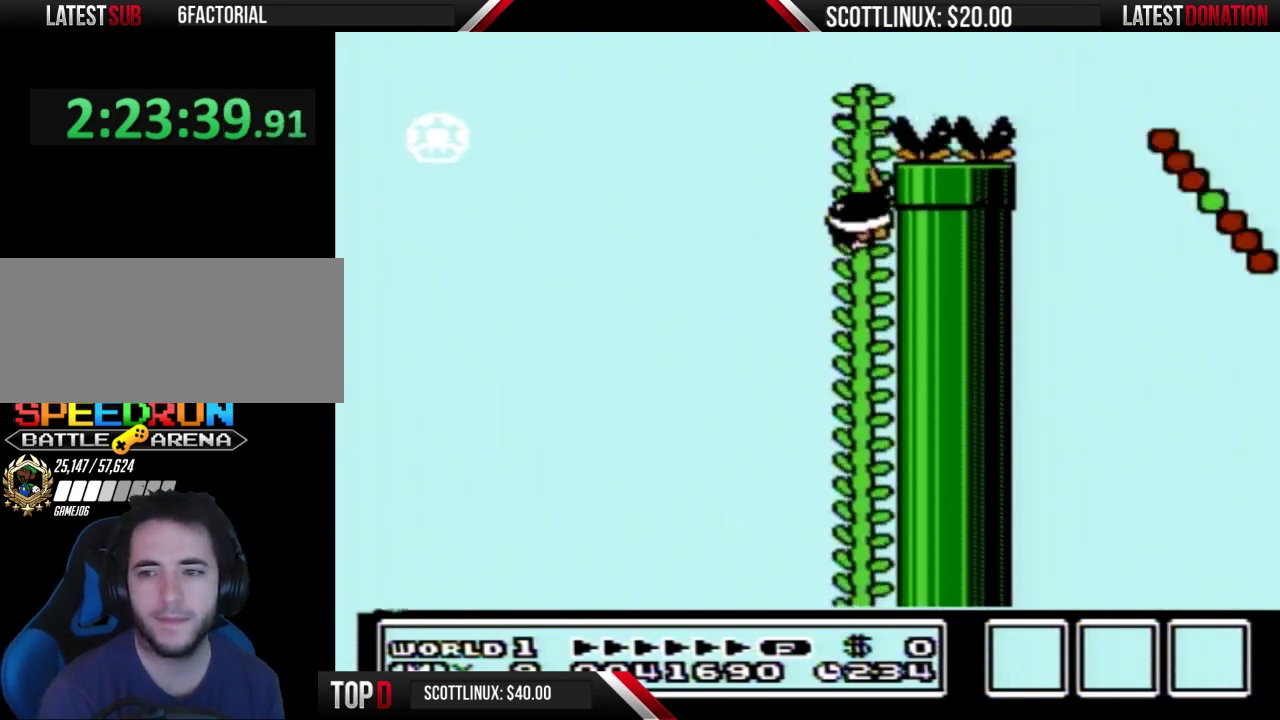
{"dt_ms": 500, "buttons": ["B", "DPAD_UP"], "events": [[33, "B", "up"], [100, "B", "down"]]}
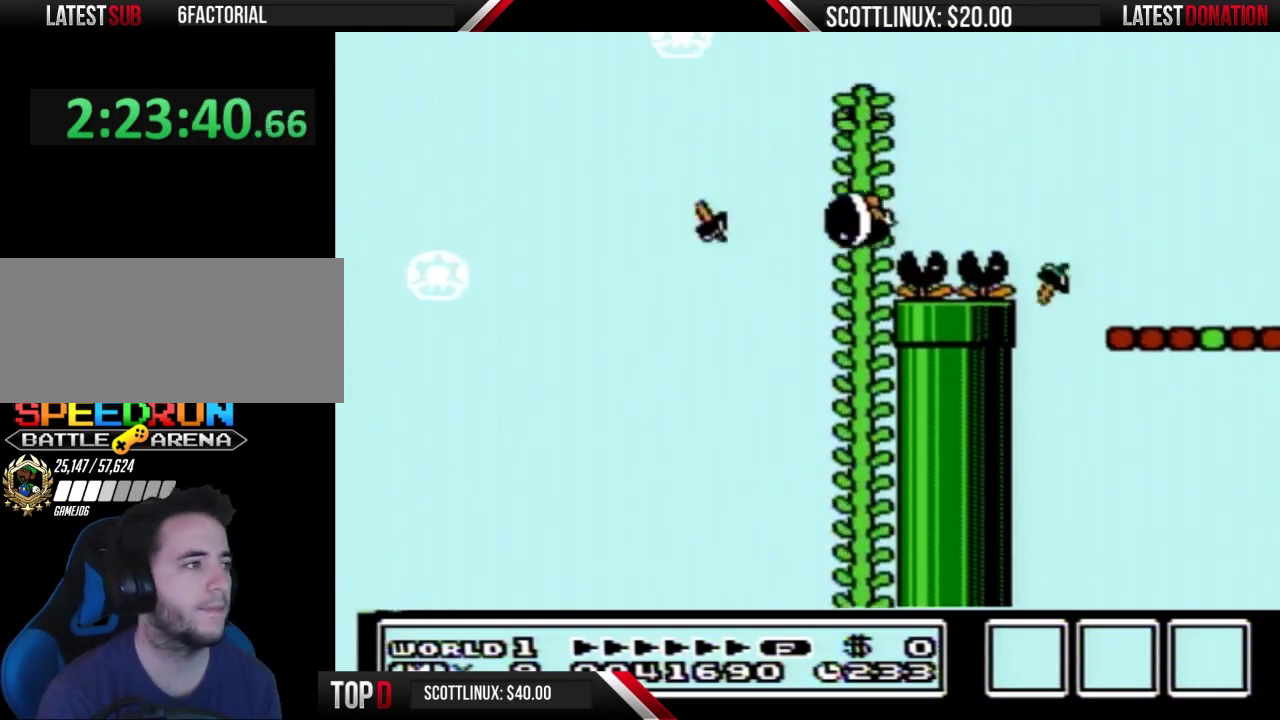
{"dt_ms": 500, "buttons": ["B", "DPAD_UP"]}
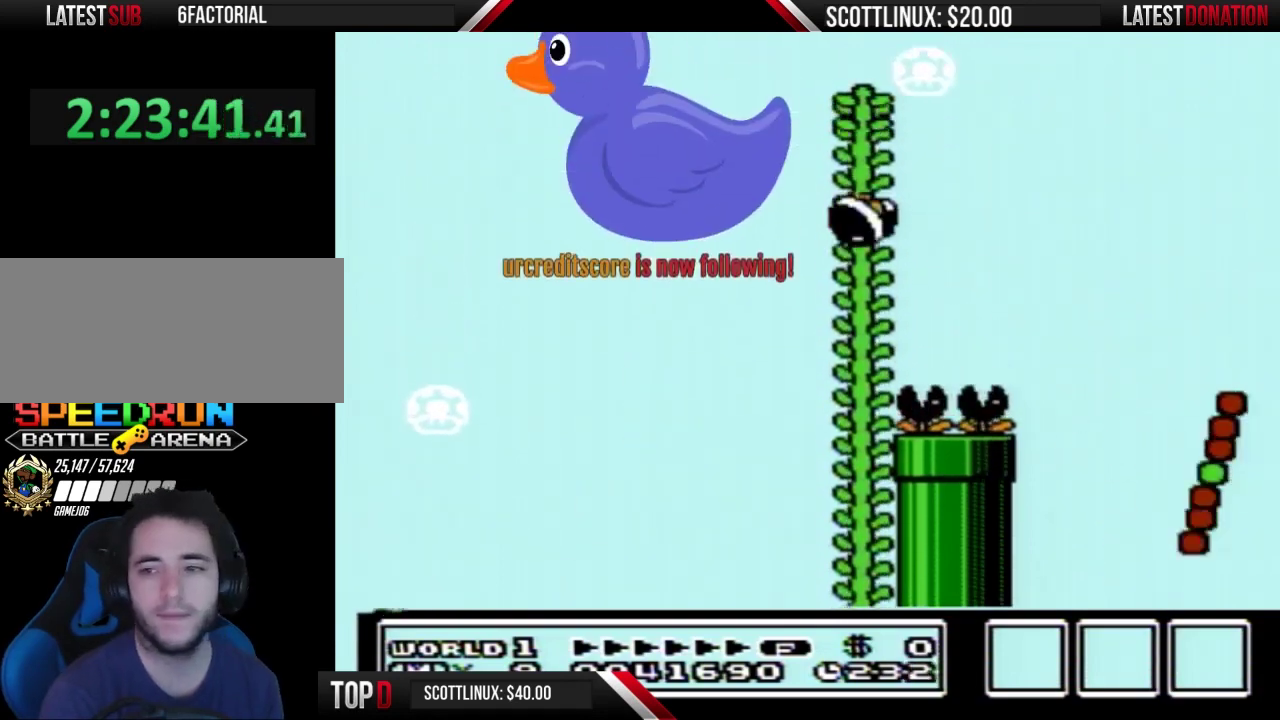
{"dt_ms": 500, "buttons": ["A", "B", "DPAD_UP"], "events": [[400, "A", "down"]]}
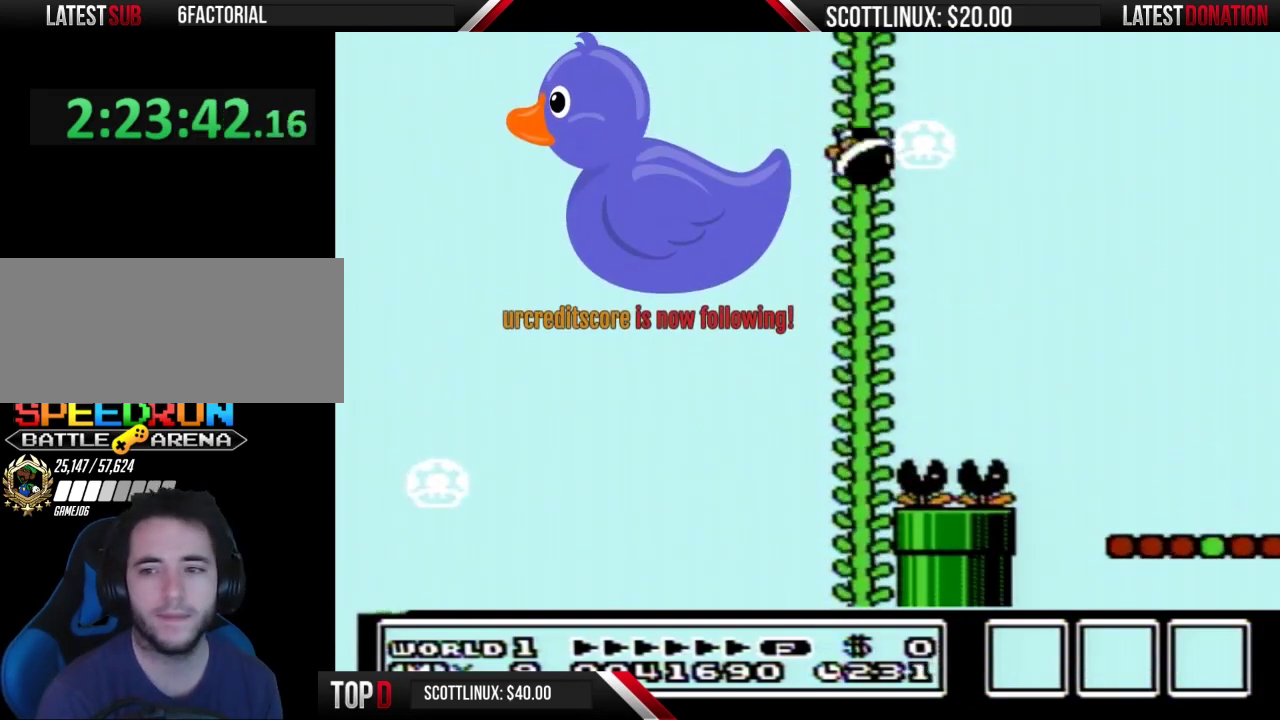
{"dt_ms": 500, "buttons": ["A", "B", "DPAD_UP"]}
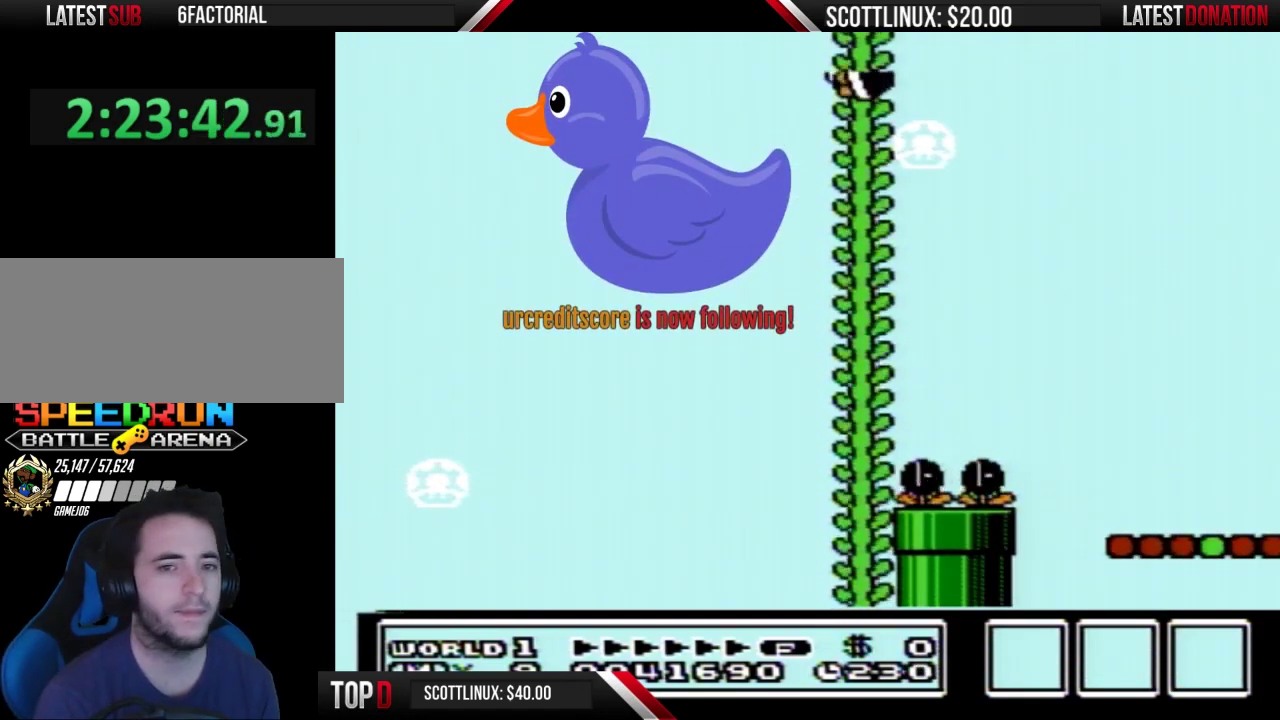
{"dt_ms": 500, "buttons": ["A", "B"], "events": [[133, "DPAD_UP", "up"]]}
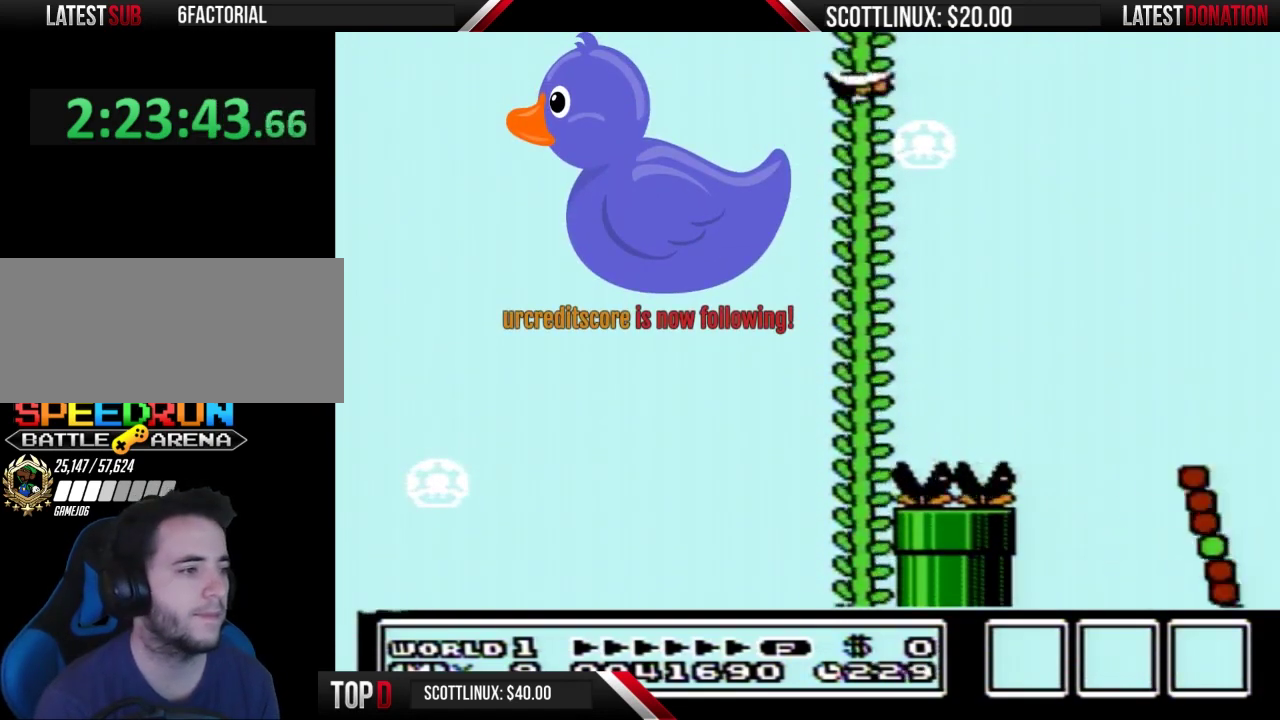
{"dt_ms": 500, "buttons": ["A", "B"]}
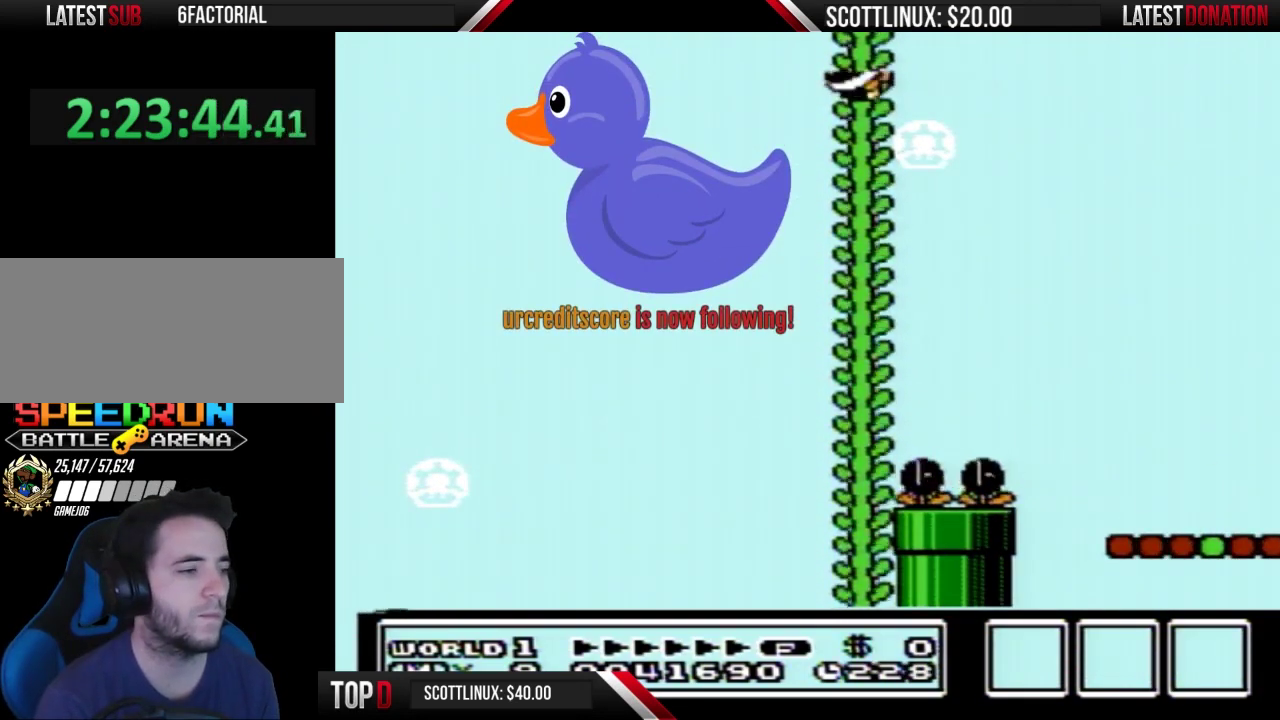
{"dt_ms": 500, "buttons": ["A", "B"]}